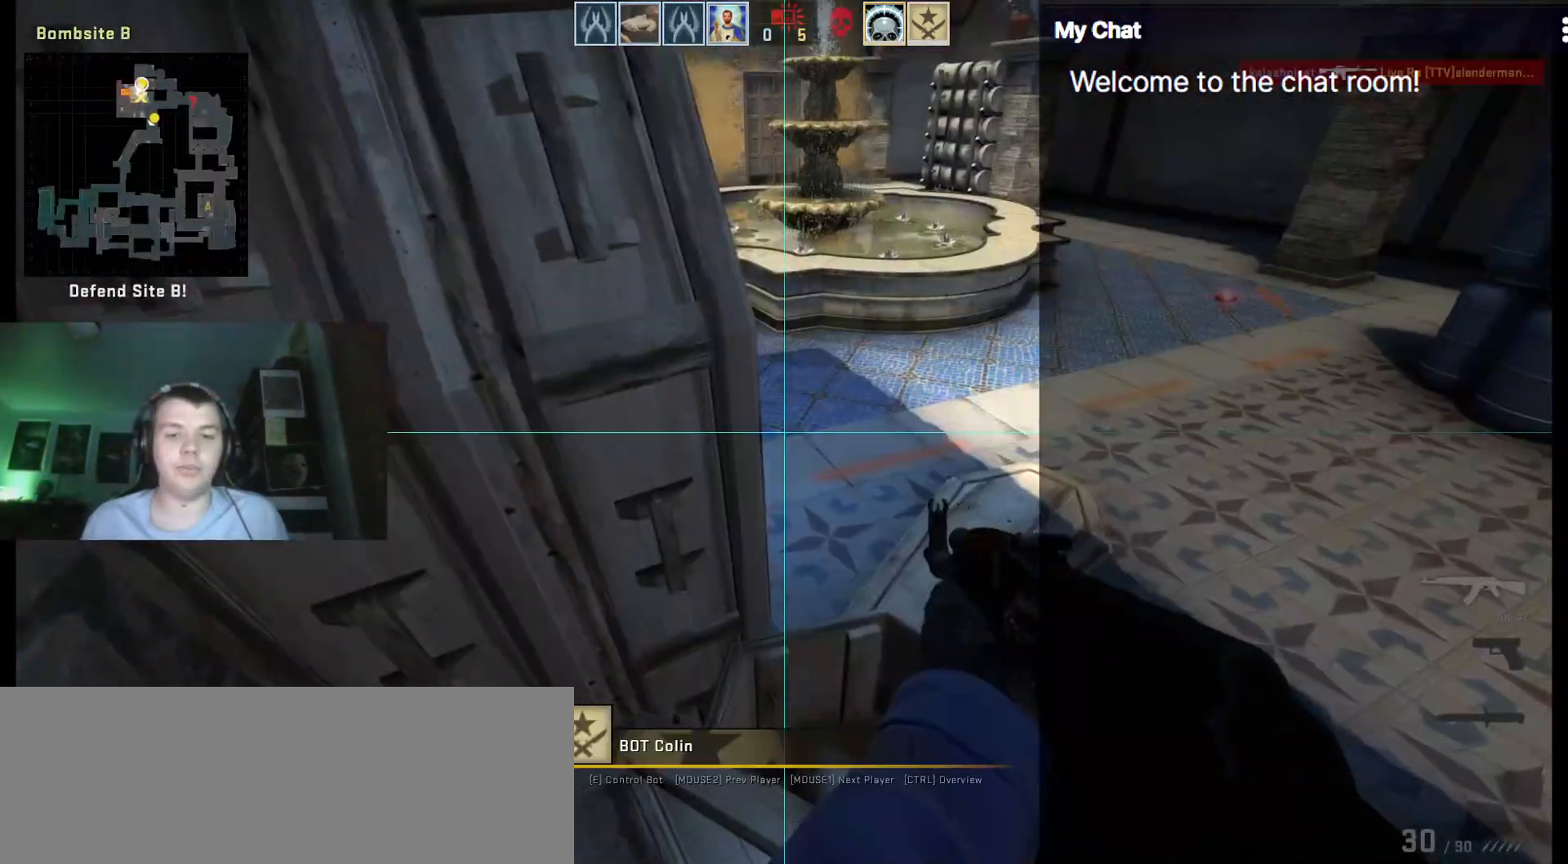
Gameplay with keyboard; each line is a JSON object with the keys held at the frame after it. "events" lists presses ("down") and releases ("up") of ".", "/", "0", "1", "2", "3", "4", "5", "6", "7", "8", "9", "a", "alt_l", "alt_r", "b", "backslash", "backspace", "c", "caps_lock", "comma", "ctrl_l", "ctrl_r", "d", "down", "e", "equals", "escape", "f", "f1", "f10", "f11", "f12", "f2", "f3", "f4", "f5", "f6", "f7", "f8", "f9", "g", "h", "i", "j", "k", "l", "lbracket", "left", "m", "minus", "n", "o", "p", "q", "quote", "r", "rbracket", "return", "right", "s", "semicolon", "shift_l", "shift_r", "space", "super", "t", "tab", "tilde", "u", "up", "v", "w", "x", "y" and "z" between this image and that frame as [ms after this image, input, new state], when the widget could be followed in between. No other keys are recorded. Mouse input is not recorded.
{"keys": ["q"], "events": [[300, "e", "down"], [383, "e", "up"]]}
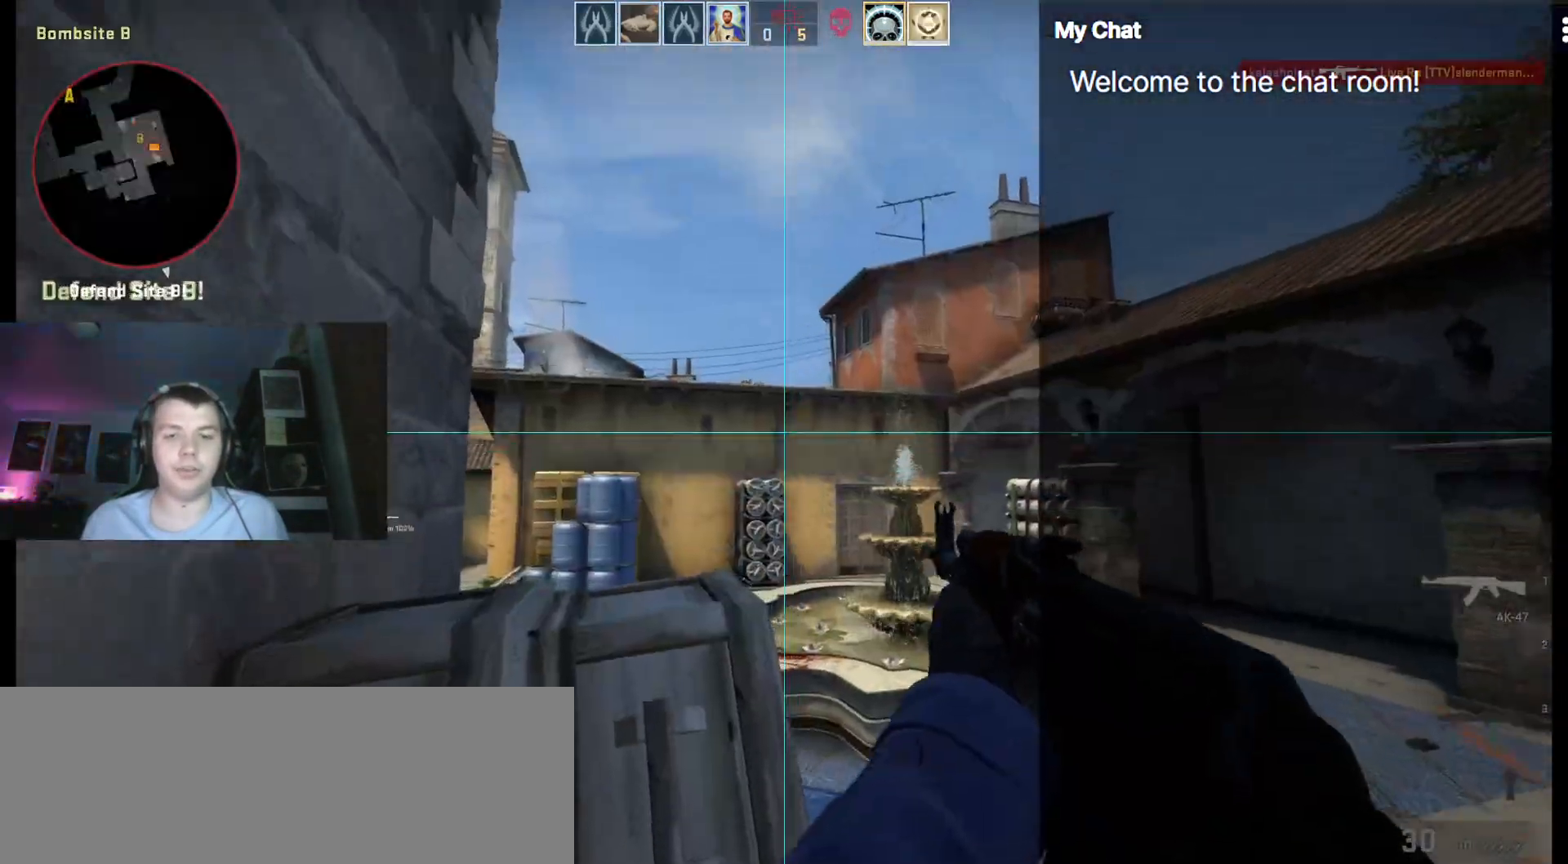
{"keys": ["d", "q", "w"], "events": [[33, "d", "down"], [33, "w", "down"]]}
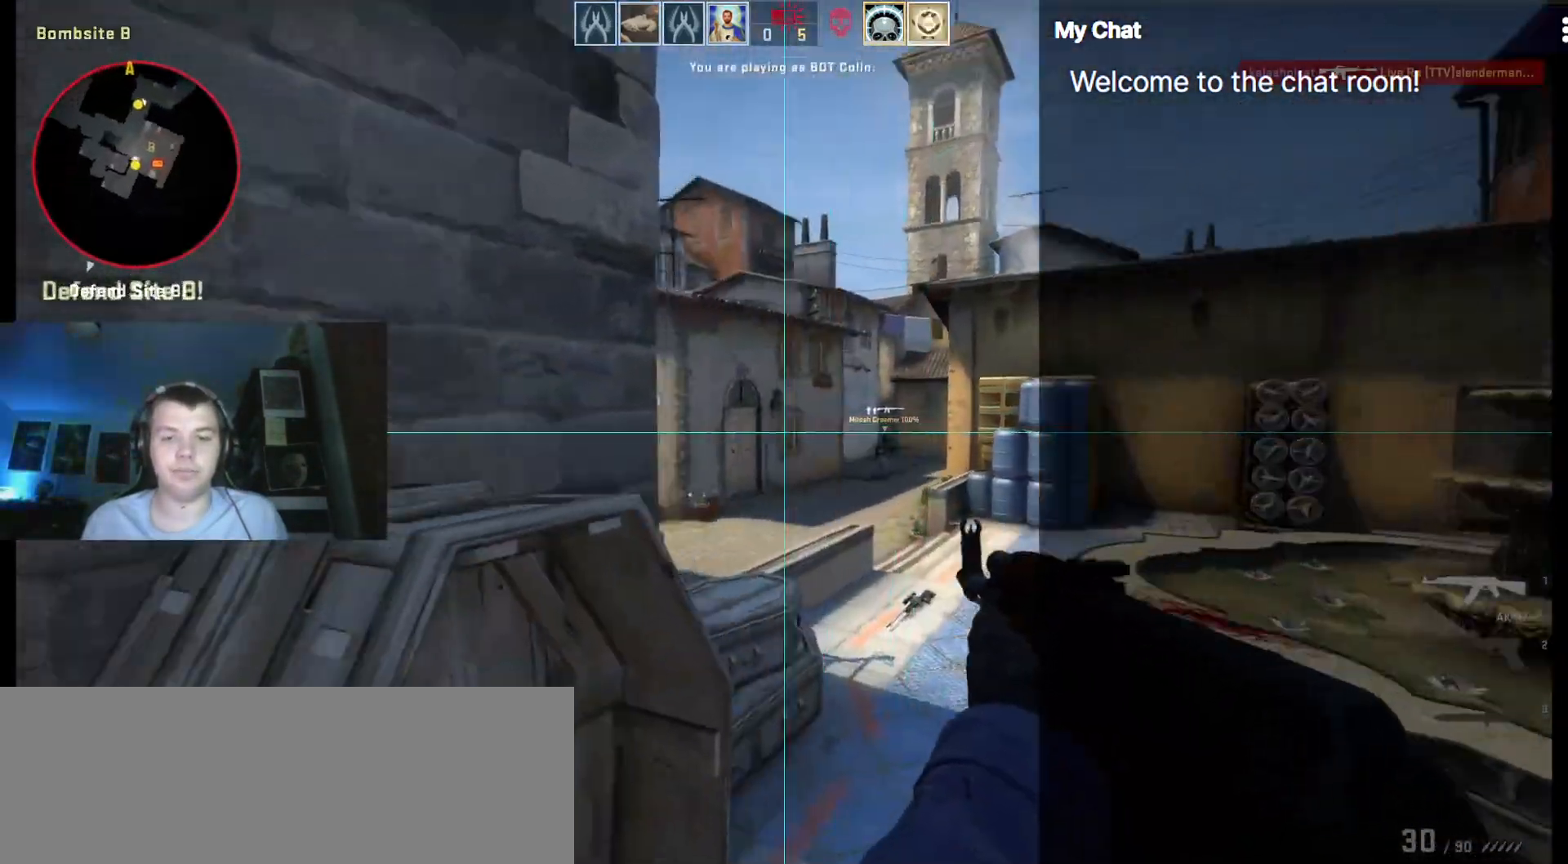
{"keys": ["d", "w"], "events": [[33, "q", "up"]]}
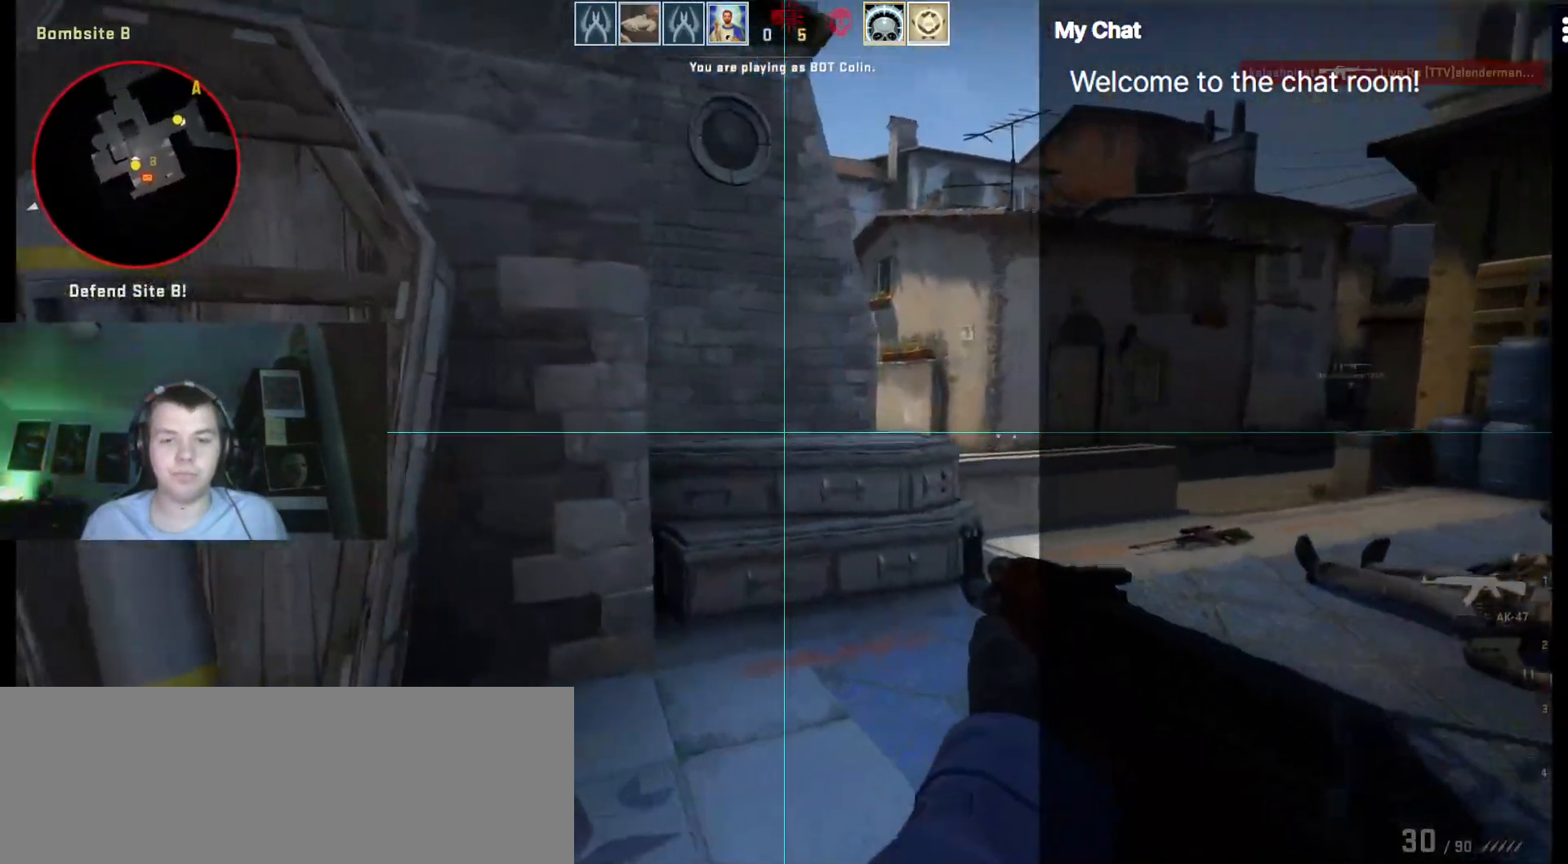
{"keys": ["d", "w"], "events": []}
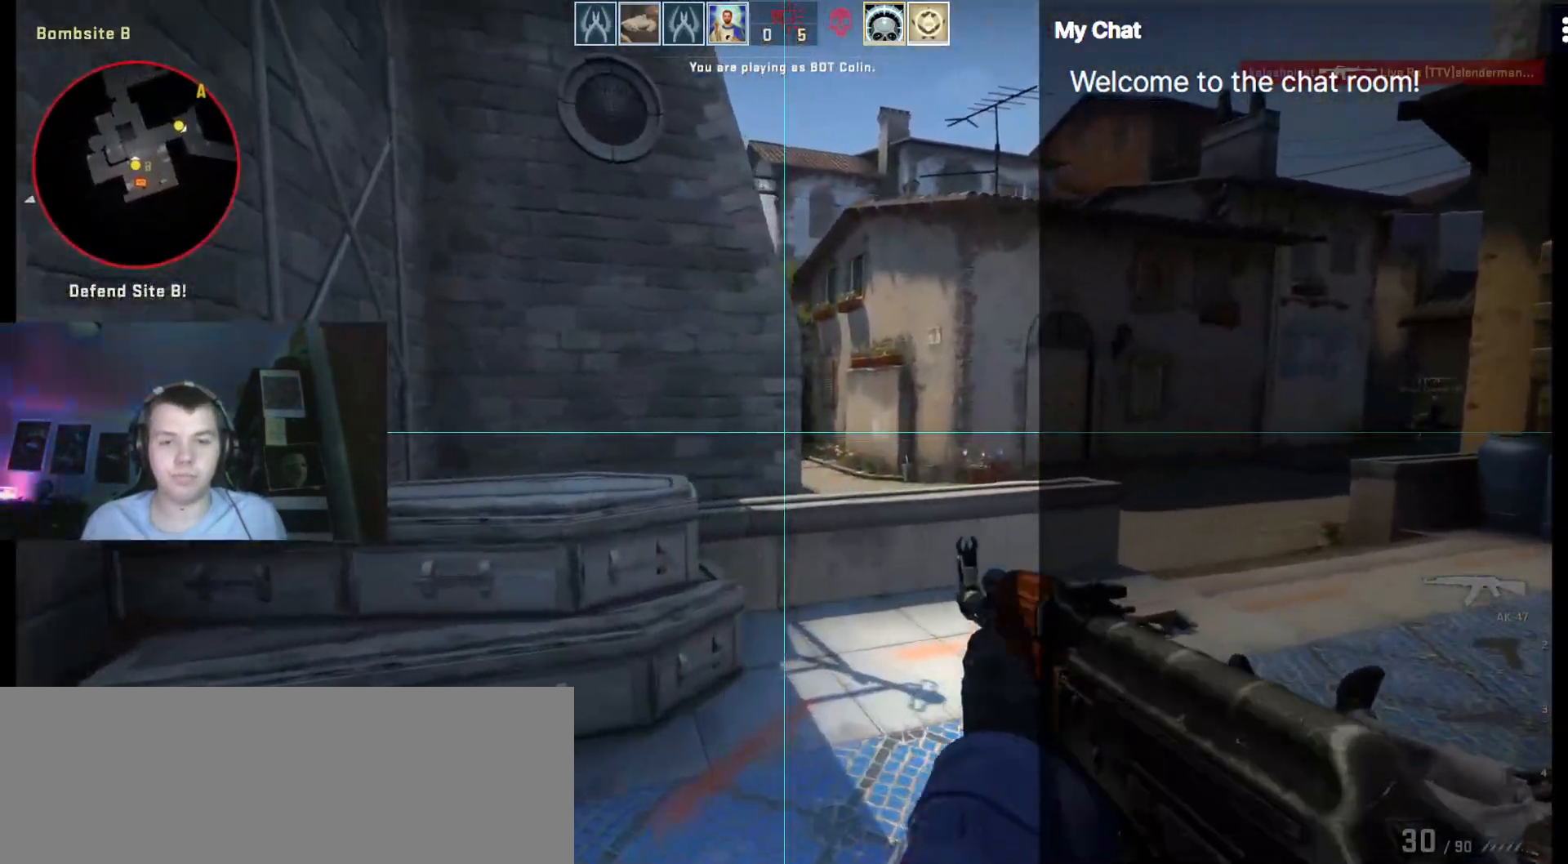
{"keys": ["a", "s"], "events": [[100, "w", "up"], [200, "a", "down"], [200, "d", "up"], [283, "s", "down"]]}
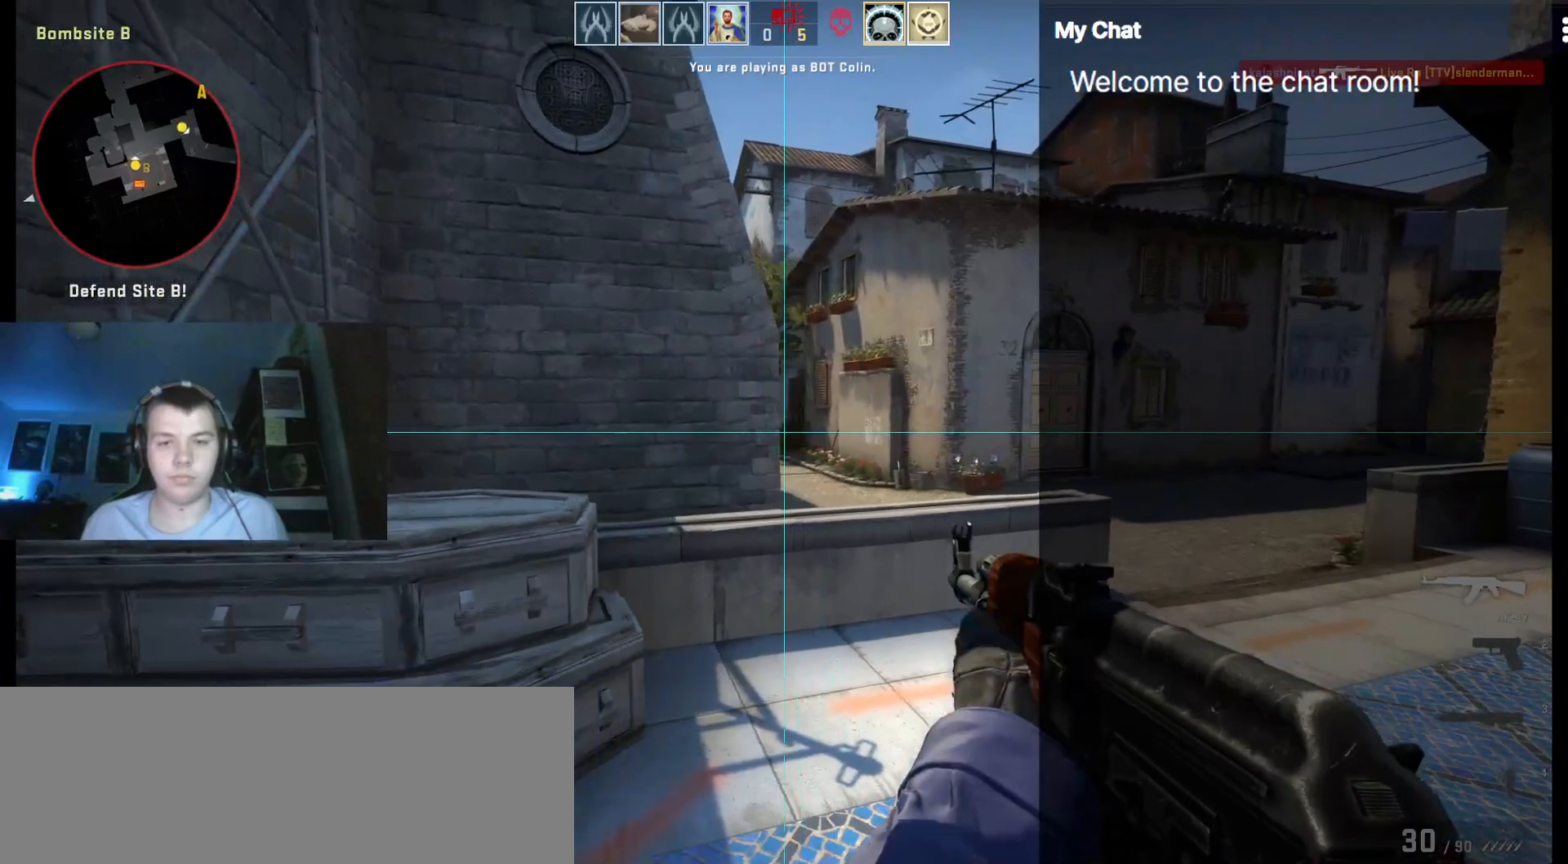
{"keys": ["a", "w"], "events": [[67, "s", "up"], [200, "w", "down"]]}
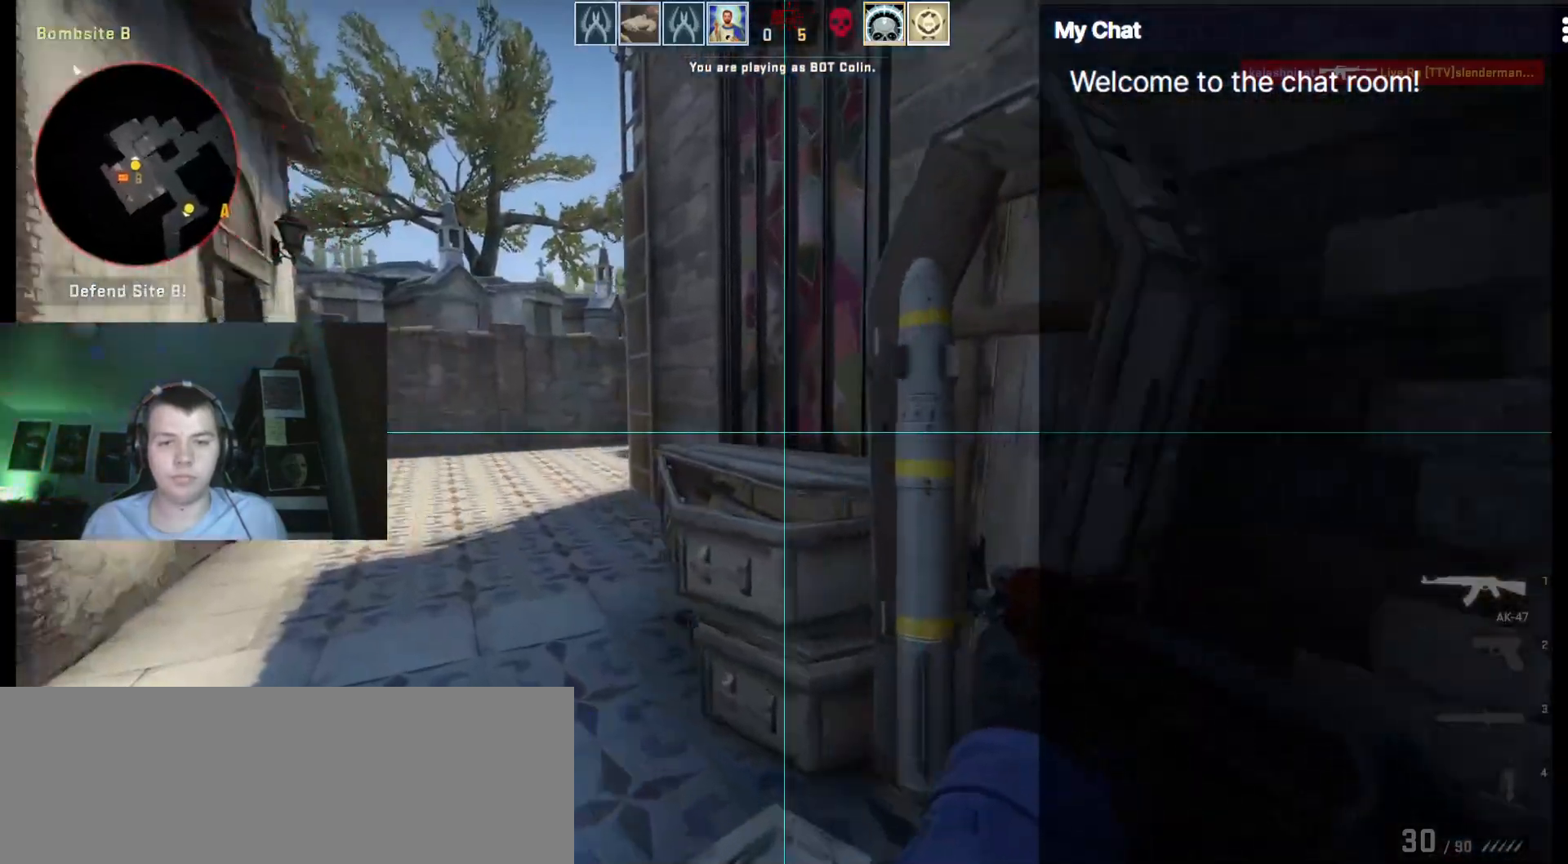
{"keys": ["shift_l", "w"], "events": [[250, "a", "up"], [350, "shift_l", "down"]]}
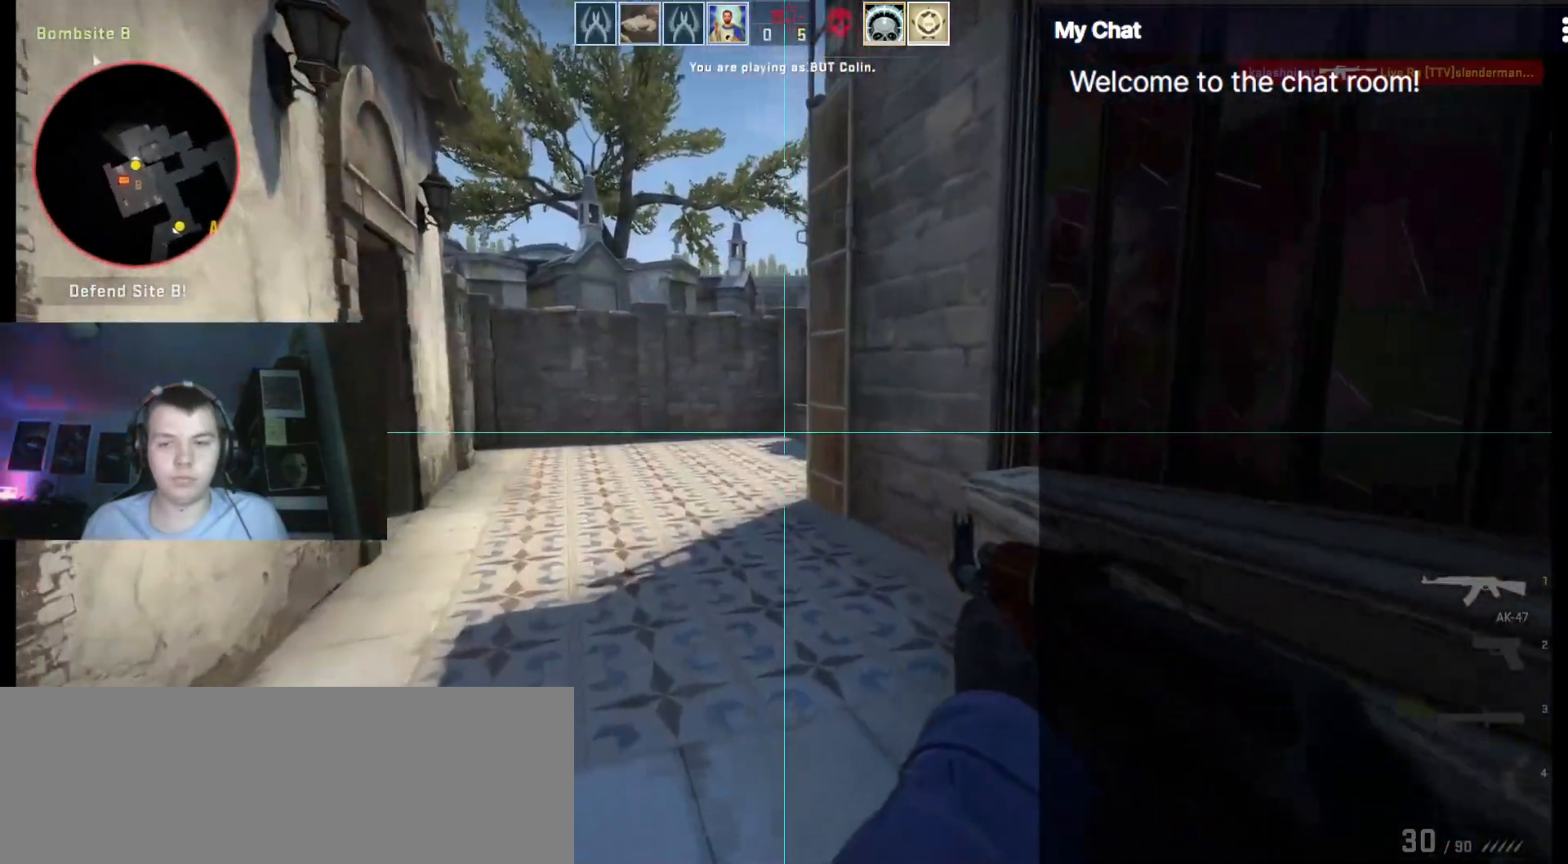
{"keys": ["shift_l", "w"], "events": [[267, "4", "down"], [367, "4", "up"]]}
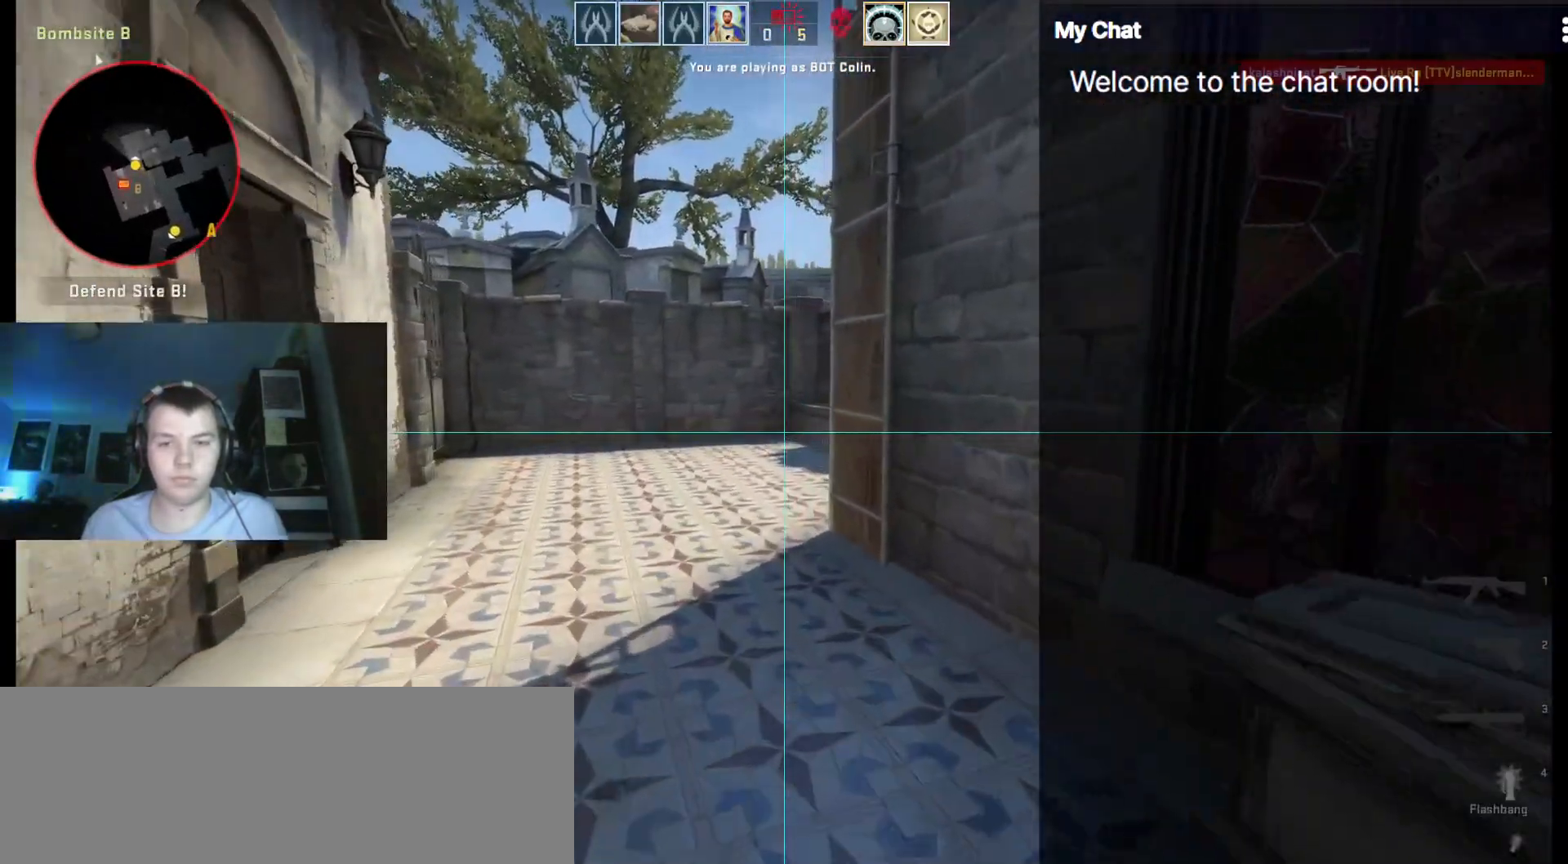
{"keys": ["shift_l", "w"], "events": []}
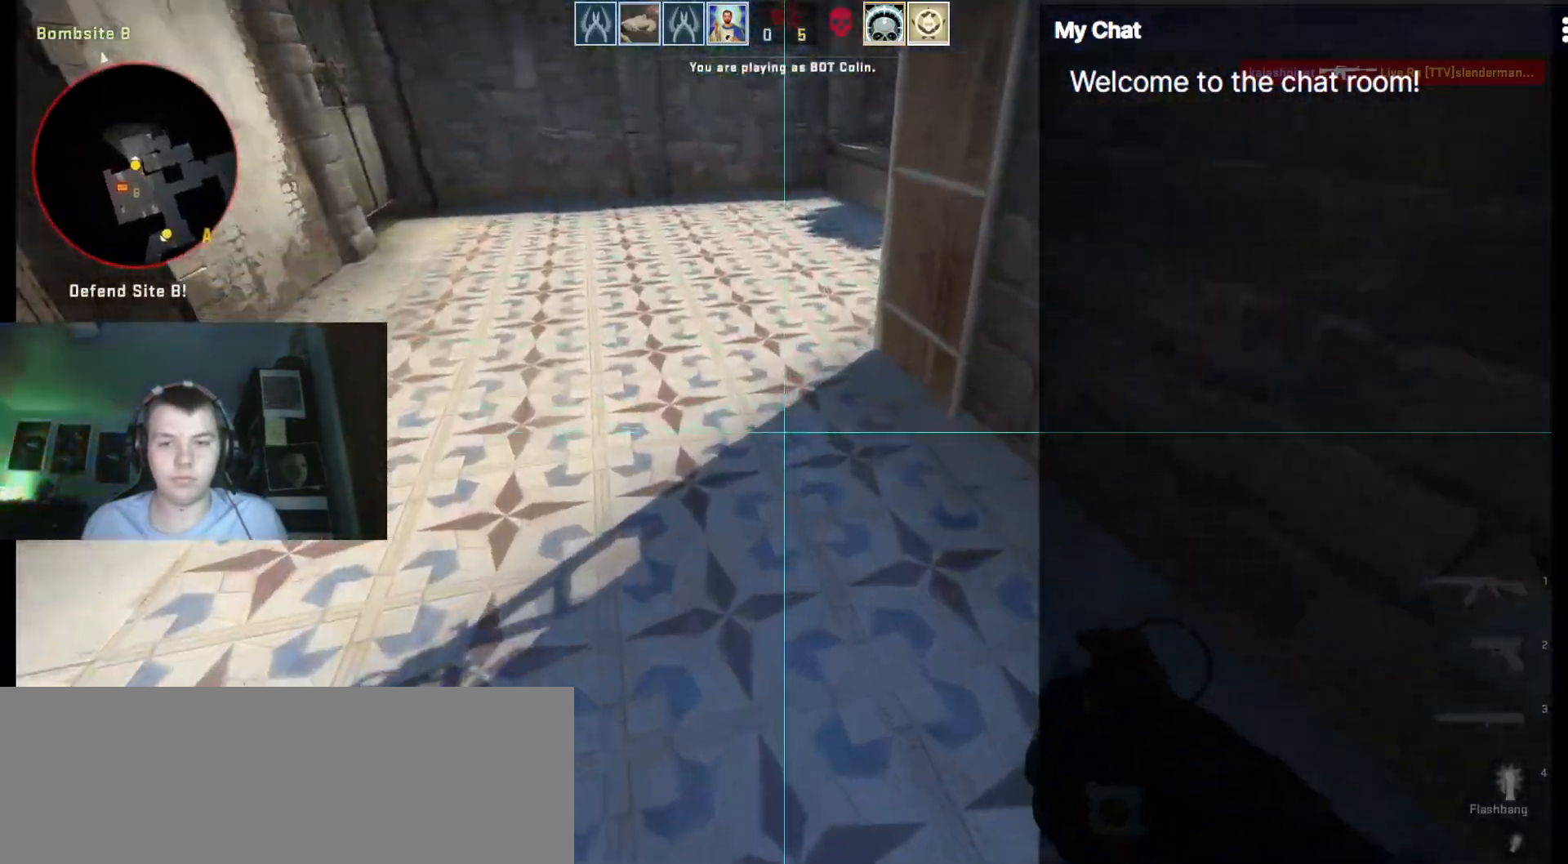
{"keys": ["shift_l", "w"], "events": []}